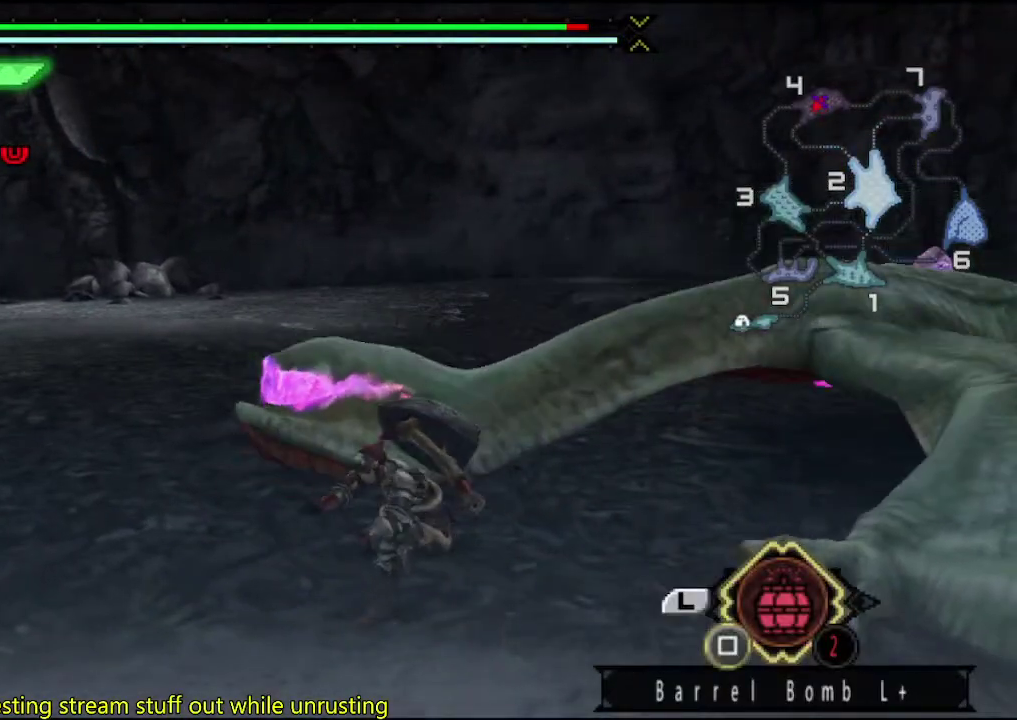
Gameplay with a controller (PlayStation layout); each line is a JSON object with the inputs held at the frame after it. "events" lists button and stick changes between this image and that frame as [ms after this image, input, new state], when the widget could be followed in between. This overlay highlights the sticks when they move; stick clicks (L3 R3) are not distinguishable. Not read: L3 R2 R3.
{"buttons": ["SQUARE"], "left_stick": "center", "right_stick": "center"}
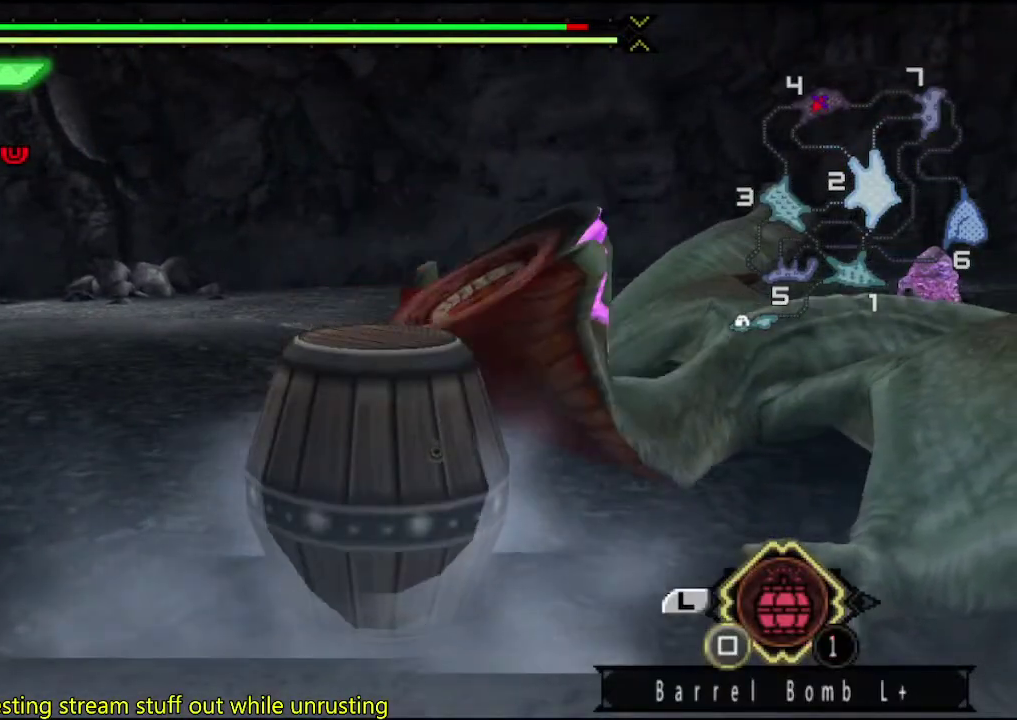
{"buttons": [], "left_stick": "down-right", "right_stick": "center"}
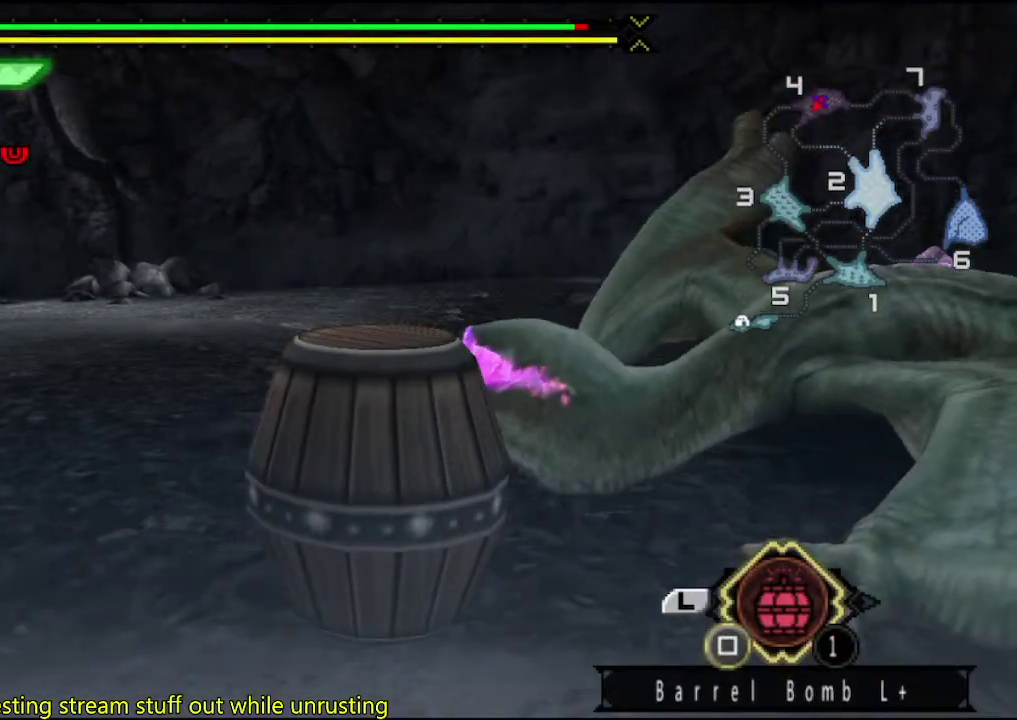
{"buttons": [], "left_stick": "down-right", "right_stick": "center", "events": [[333, "CIRCLE", "down"], [383, "CIRCLE", "up"]]}
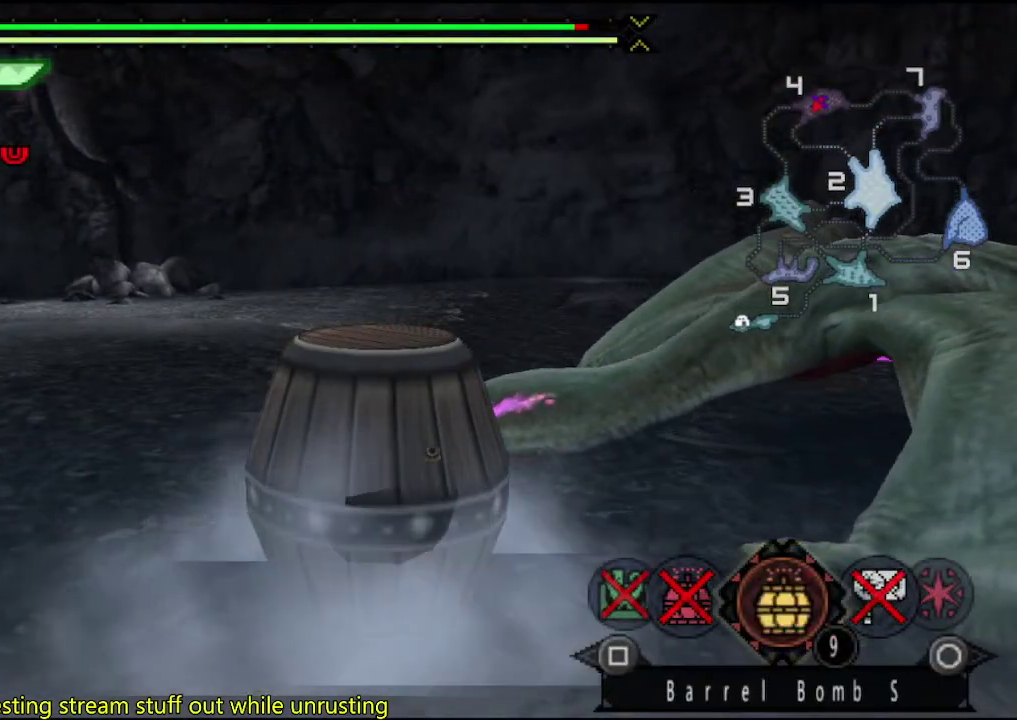
{"buttons": [], "left_stick": "down", "right_stick": "center", "events": [[150, "SQUARE", "down"], [217, "SQUARE", "up"], [350, "right_stick", "left"], [450, "left_stick", "down"], [450, "right_stick", "center"]]}
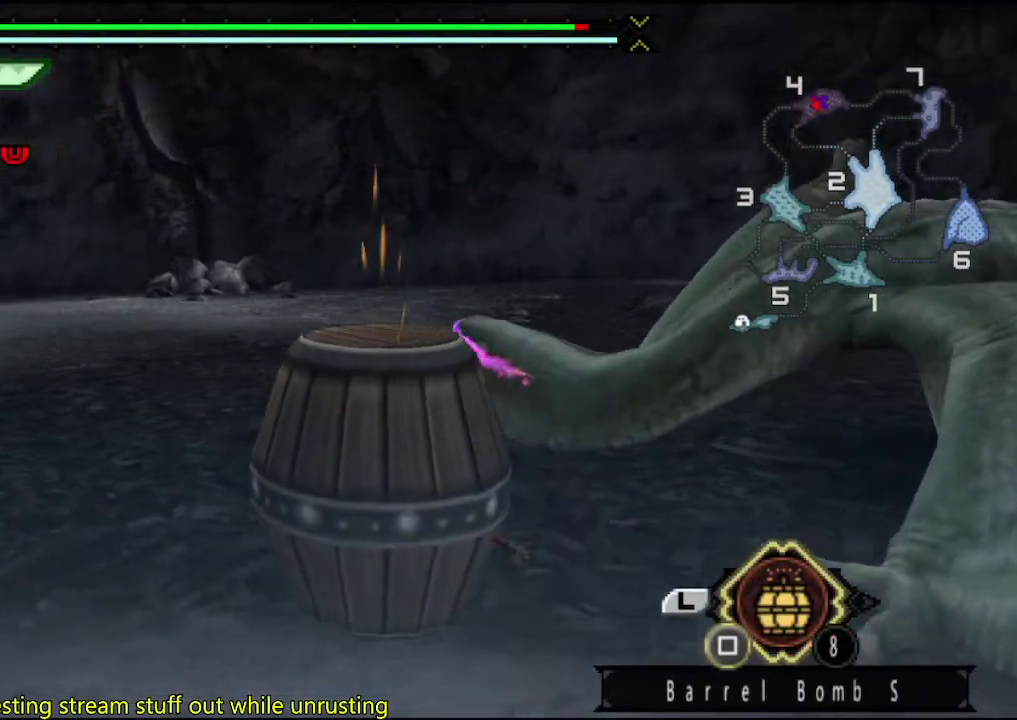
{"buttons": [], "left_stick": "down-right", "right_stick": "center", "events": [[500, "left_stick", "down-right"]]}
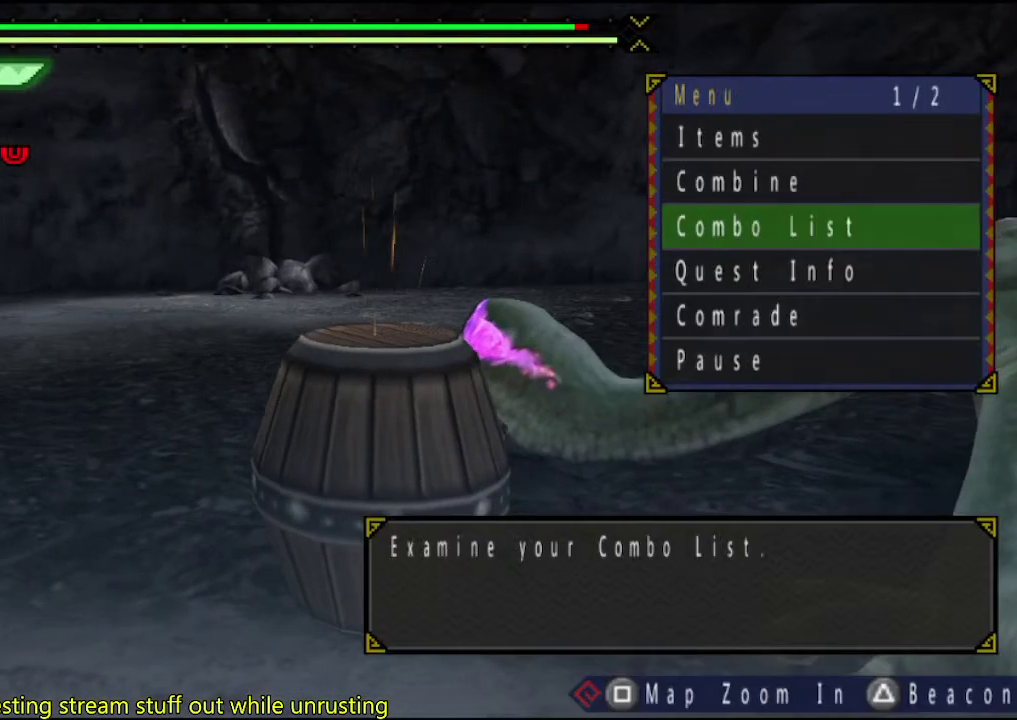
{"buttons": [], "left_stick": "down-right", "right_stick": "center", "events": [[17, "CIRCLE", "down"], [83, "CIRCLE", "up"], [150, "DPAD_DOWN", "down"], [200, "left_stick", "down"], [233, "DPAD_DOWN", "up"], [300, "DPAD_DOWN", "down"], [367, "DPAD_DOWN", "up"], [400, "CIRCLE", "down"], [467, "CIRCLE", "up"], [467, "left_stick", "down-right"]]}
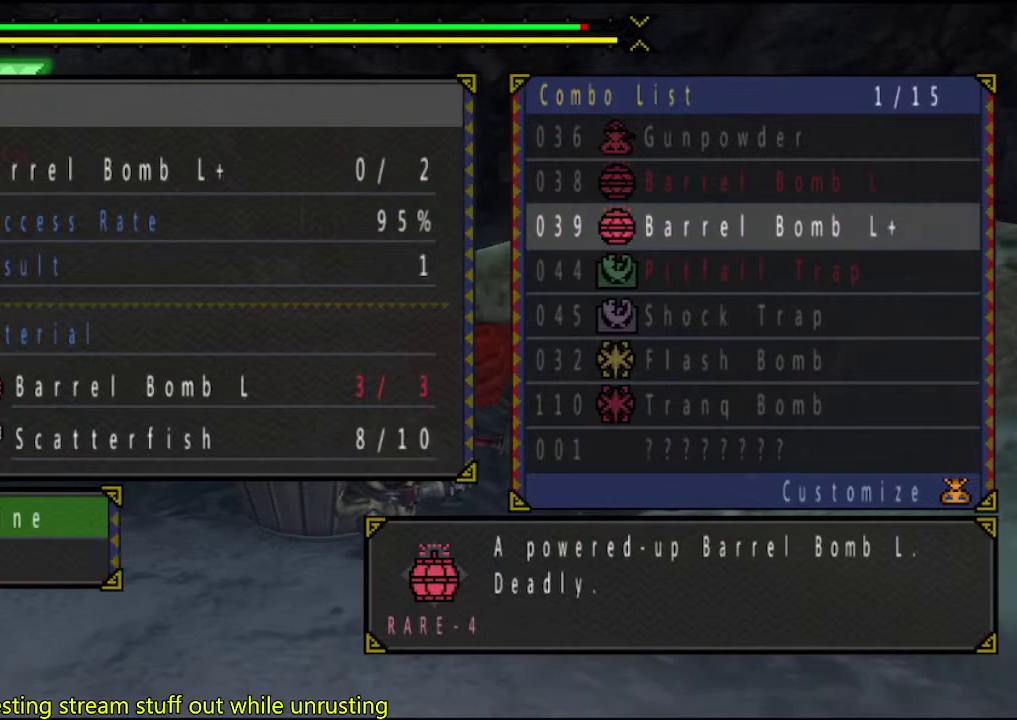
{"buttons": ["CIRCLE"], "left_stick": "down-right", "right_stick": "center", "events": [[33, "CIRCLE", "down"], [100, "CIRCLE", "up"], [167, "CIRCLE", "down"], [233, "CIRCLE", "up"], [300, "CIRCLE", "down"], [367, "CIRCLE", "up"], [467, "CIRCLE", "down"]]}
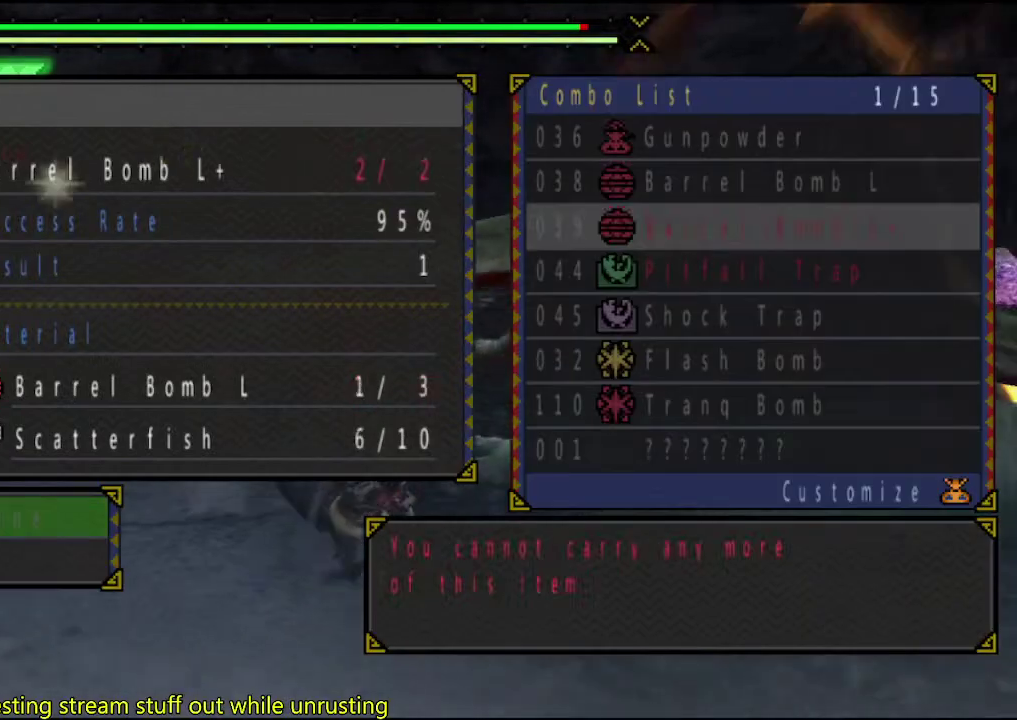
{"buttons": [], "left_stick": "down-right", "right_stick": "center", "events": [[33, "CIRCLE", "up"], [100, "CIRCLE", "down"], [167, "CIRCLE", "up"], [317, "DPAD_UP", "down"], [383, "DPAD_UP", "up"], [417, "CIRCLE", "down"], [483, "CIRCLE", "up"]]}
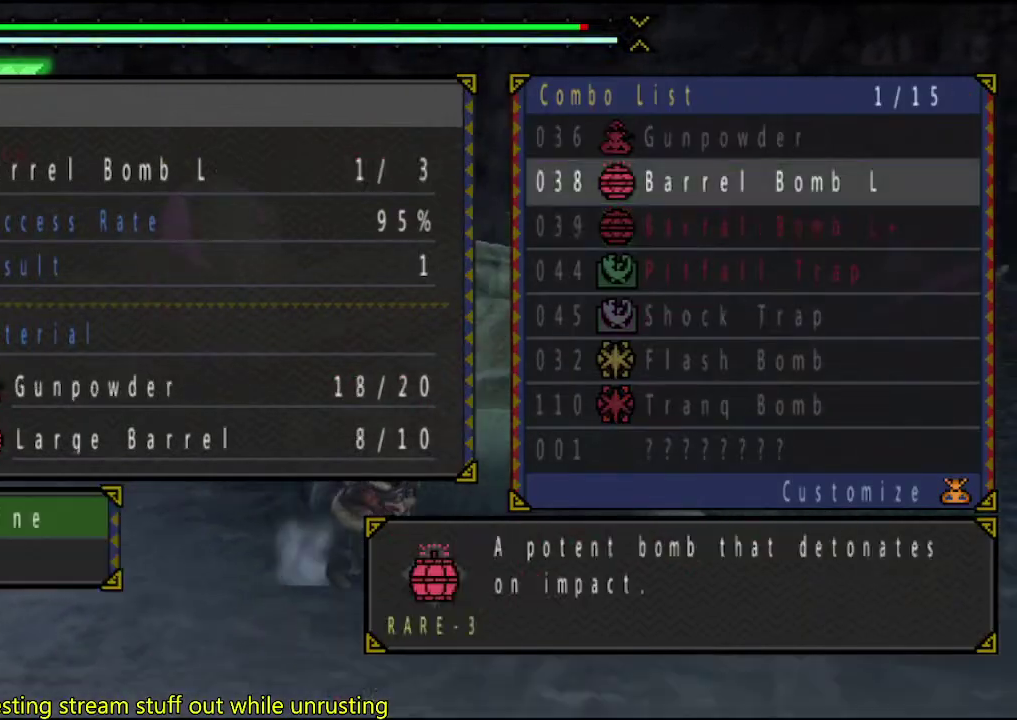
{"buttons": ["CIRCLE"], "left_stick": "right", "right_stick": "center", "events": [[83, "left_stick", "right"], [317, "CIRCLE", "down"], [417, "CIRCLE", "up"], [483, "CIRCLE", "down"]]}
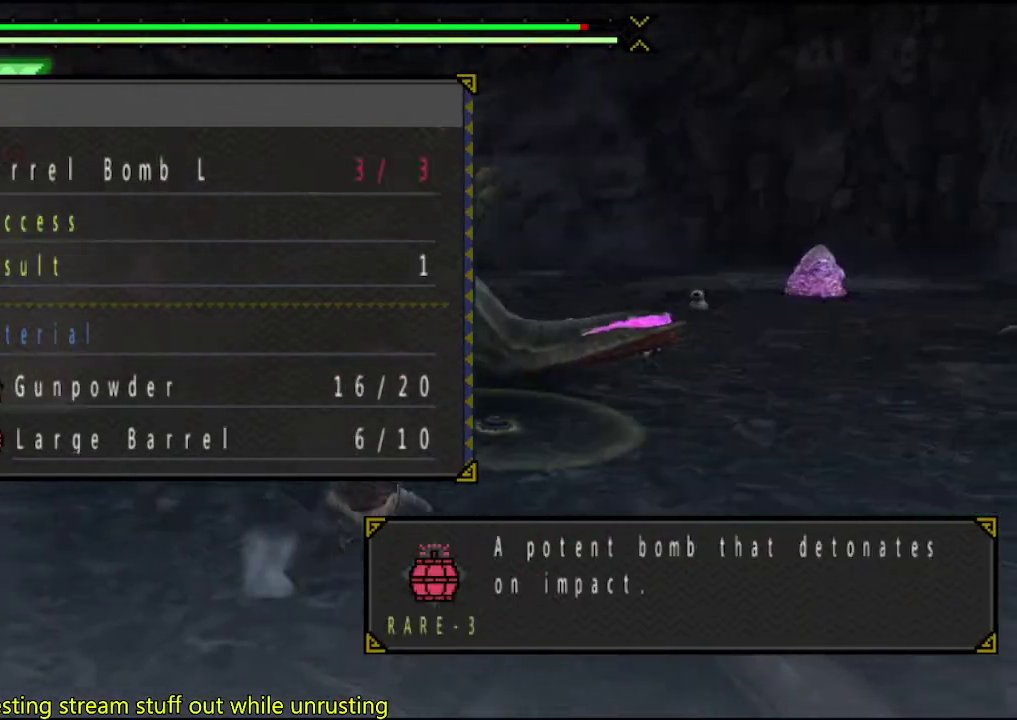
{"buttons": [], "left_stick": "up", "right_stick": "left", "events": [[50, "CIRCLE", "up"], [117, "left_stick", "up-right"], [383, "left_stick", "up"], [483, "right_stick", "left"]]}
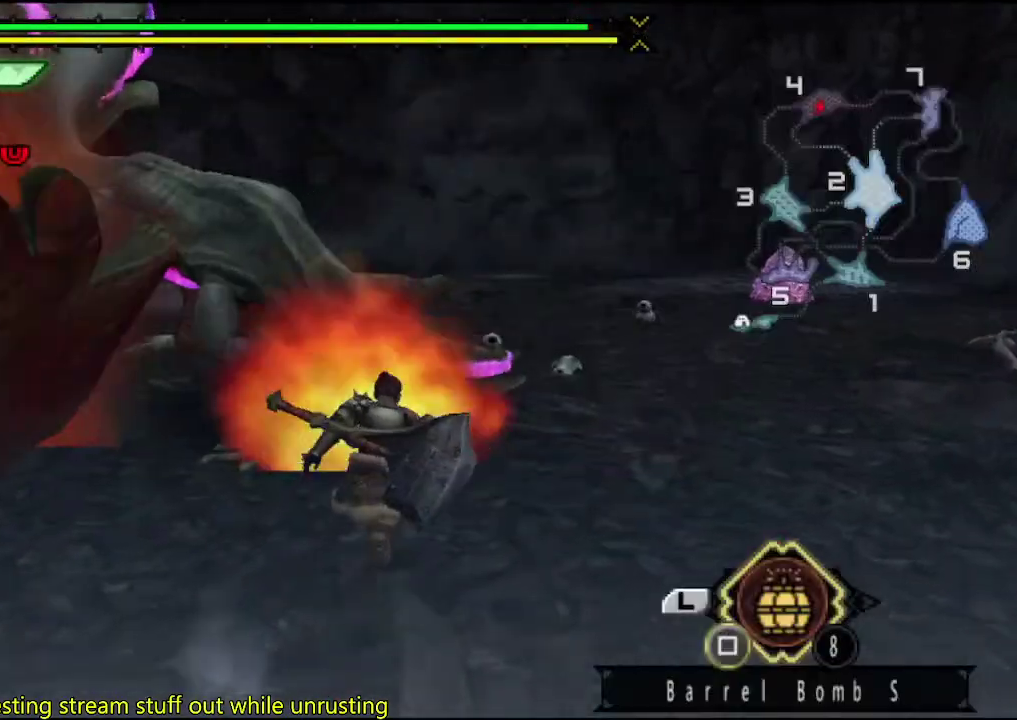
{"buttons": [], "left_stick": "up", "right_stick": "center", "events": [[117, "right_stick", "center"], [400, "CIRCLE", "down"], [467, "CIRCLE", "up"]]}
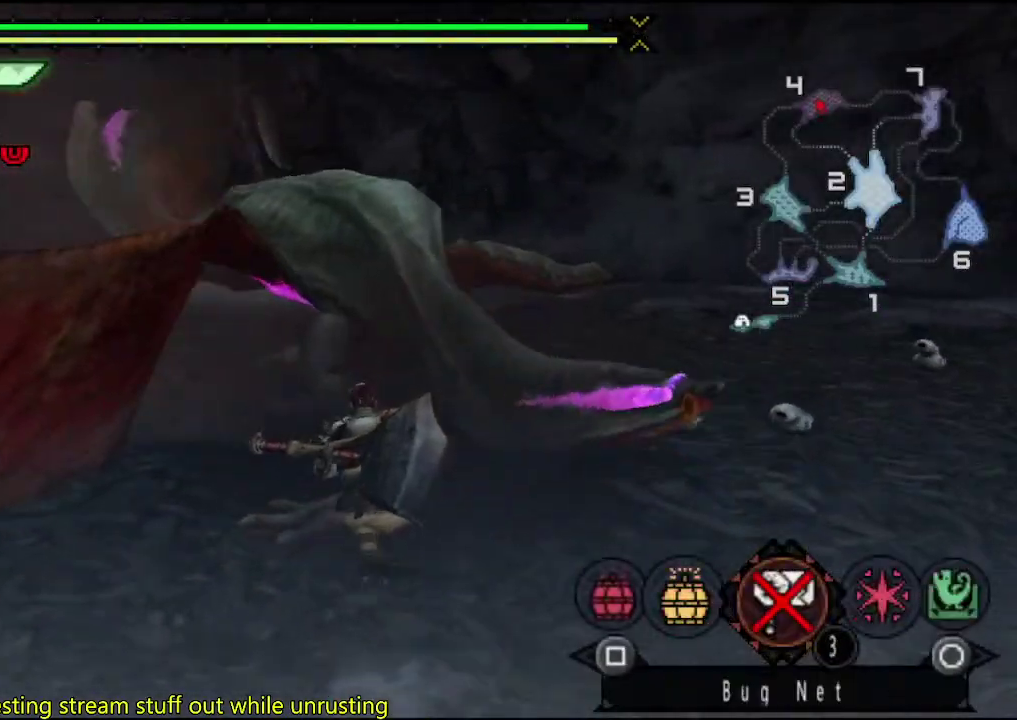
{"buttons": [], "left_stick": "up", "right_stick": "center", "events": [[33, "left_stick", "center"], [67, "CIRCLE", "down"], [133, "CIRCLE", "up"], [200, "CIRCLE", "down"], [267, "CIRCLE", "up"], [400, "left_stick", "up"]]}
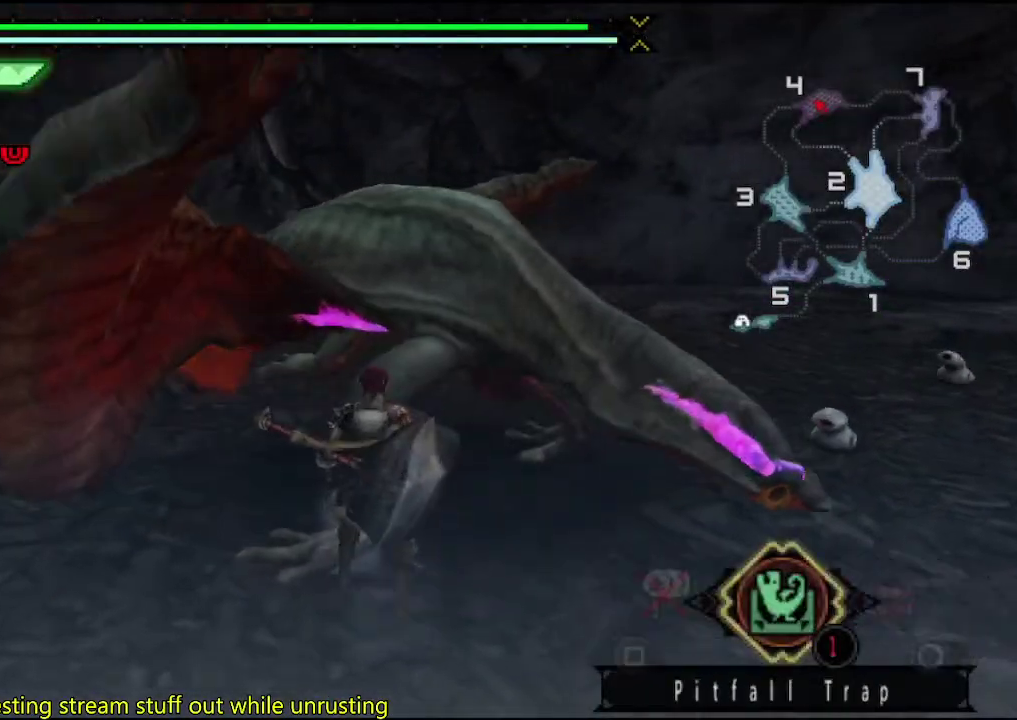
{"buttons": [], "left_stick": "center", "right_stick": "center", "events": [[33, "SQUARE", "down"], [100, "SQUARE", "up"], [167, "SQUARE", "down"], [233, "SQUARE", "up"], [300, "SQUARE", "down"], [400, "SQUARE", "up"], [467, "left_stick", "center"]]}
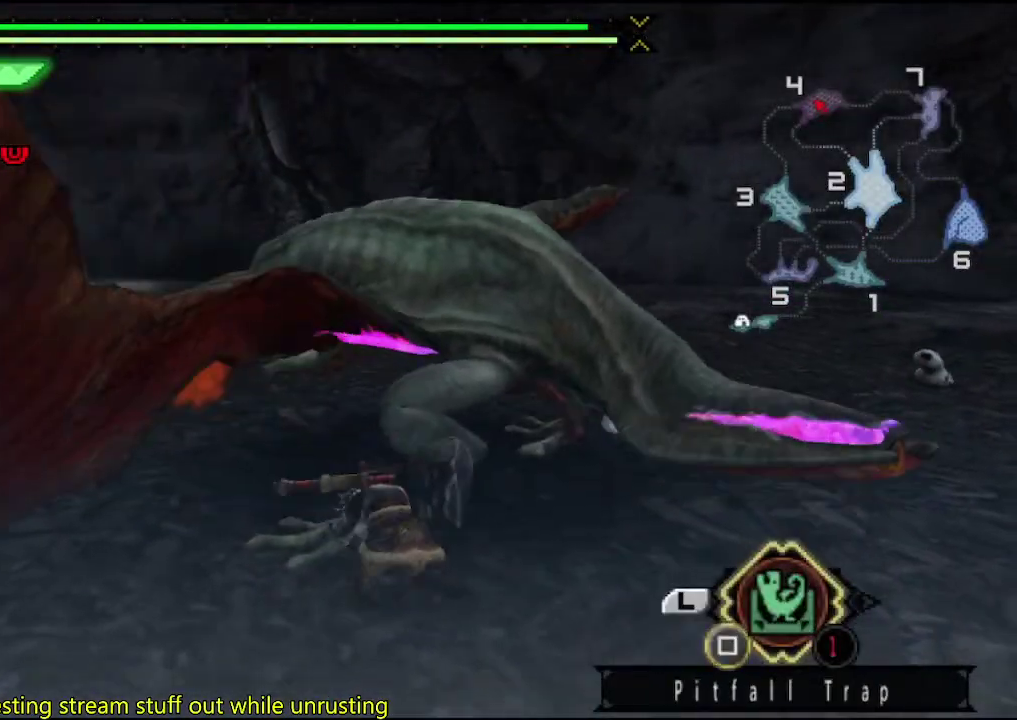
{"buttons": [], "left_stick": "center", "right_stick": "center", "events": []}
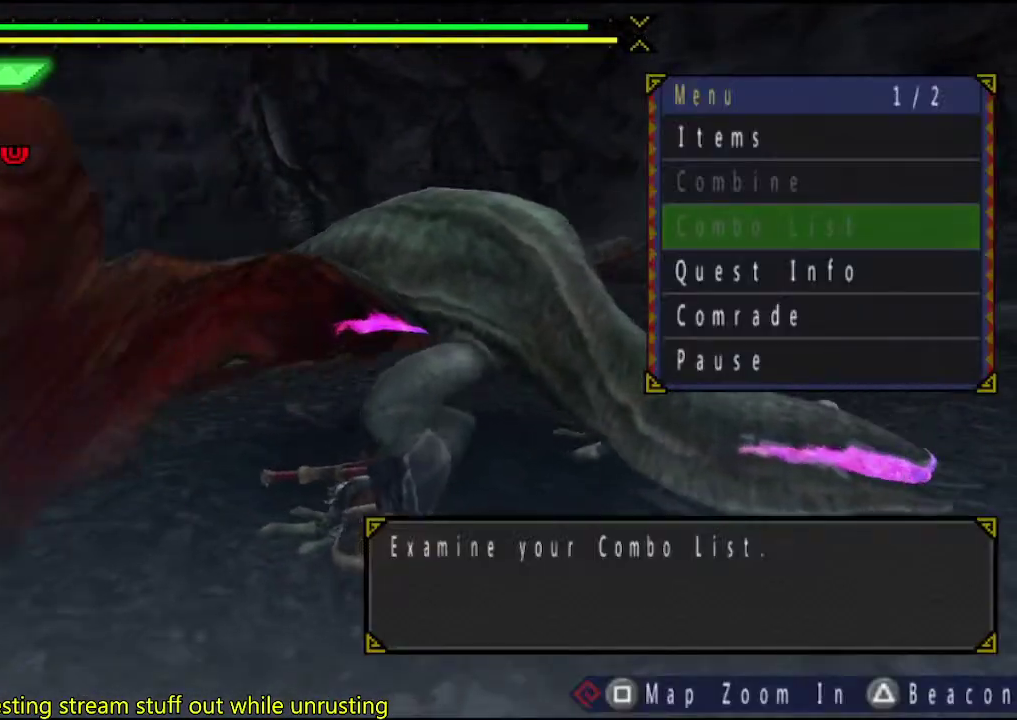
{"buttons": [], "left_stick": "center", "right_stick": "center", "events": []}
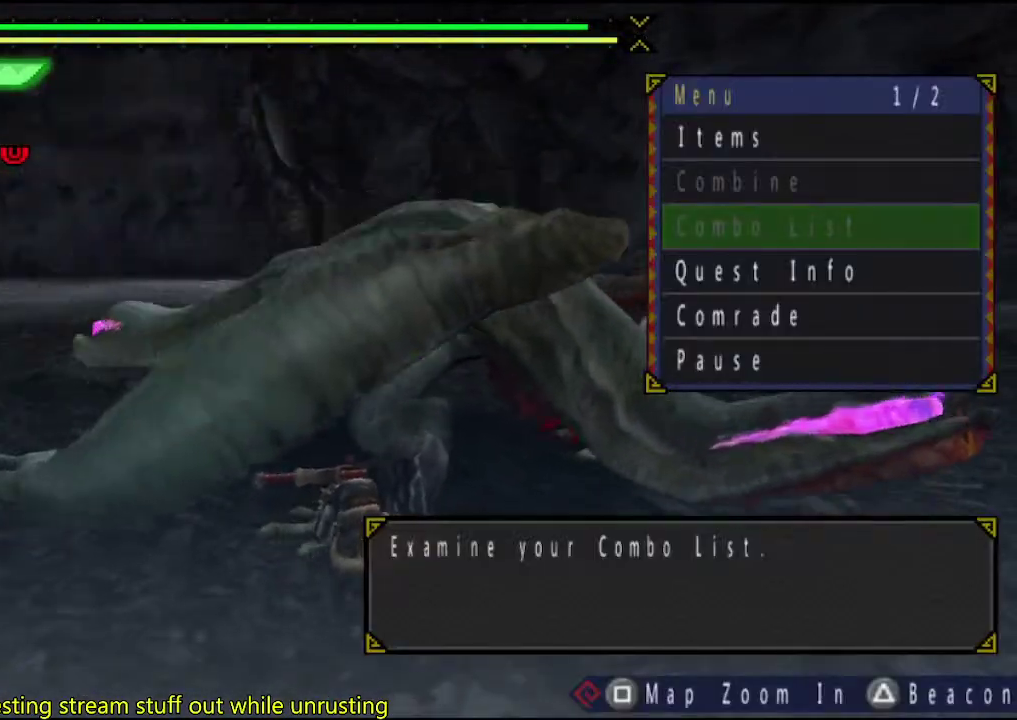
{"buttons": [], "left_stick": "center", "right_stick": "center", "events": []}
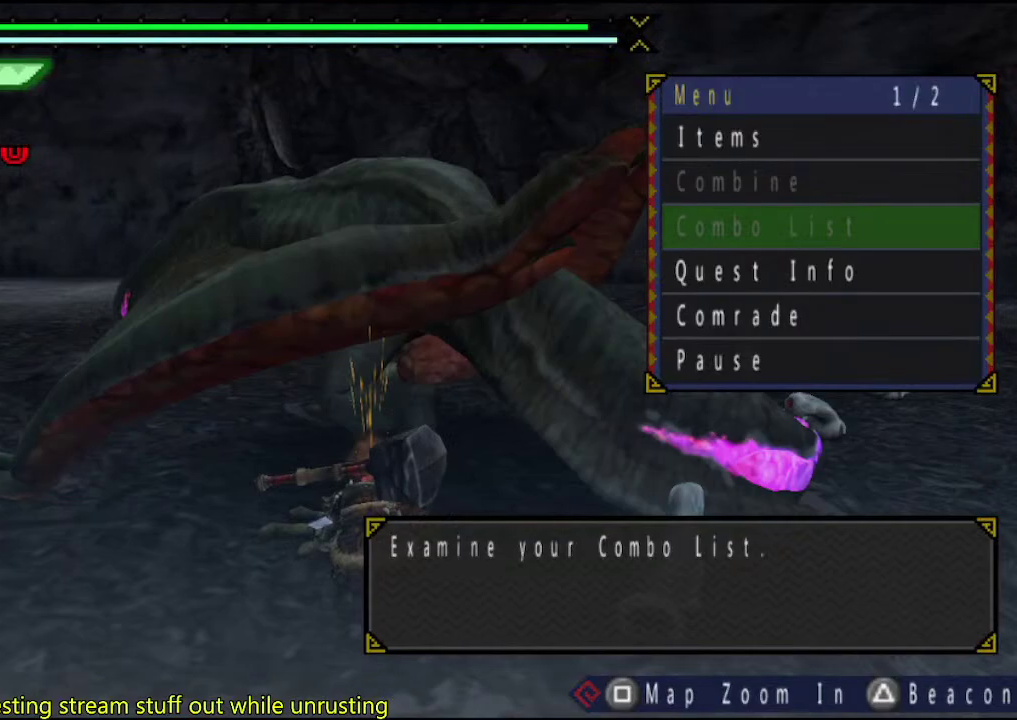
{"buttons": [], "left_stick": "center", "right_stick": "center", "events": []}
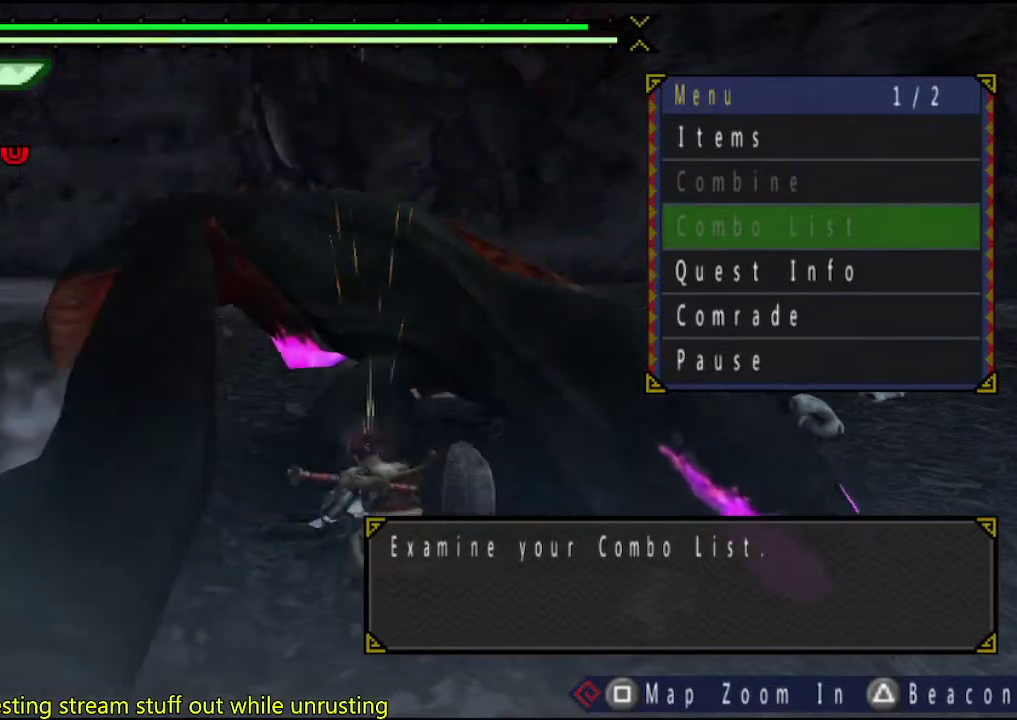
{"buttons": ["CIRCLE"], "left_stick": "center", "right_stick": "center", "events": [[117, "CIRCLE", "down"], [233, "CIRCLE", "up"], [467, "CIRCLE", "down"]]}
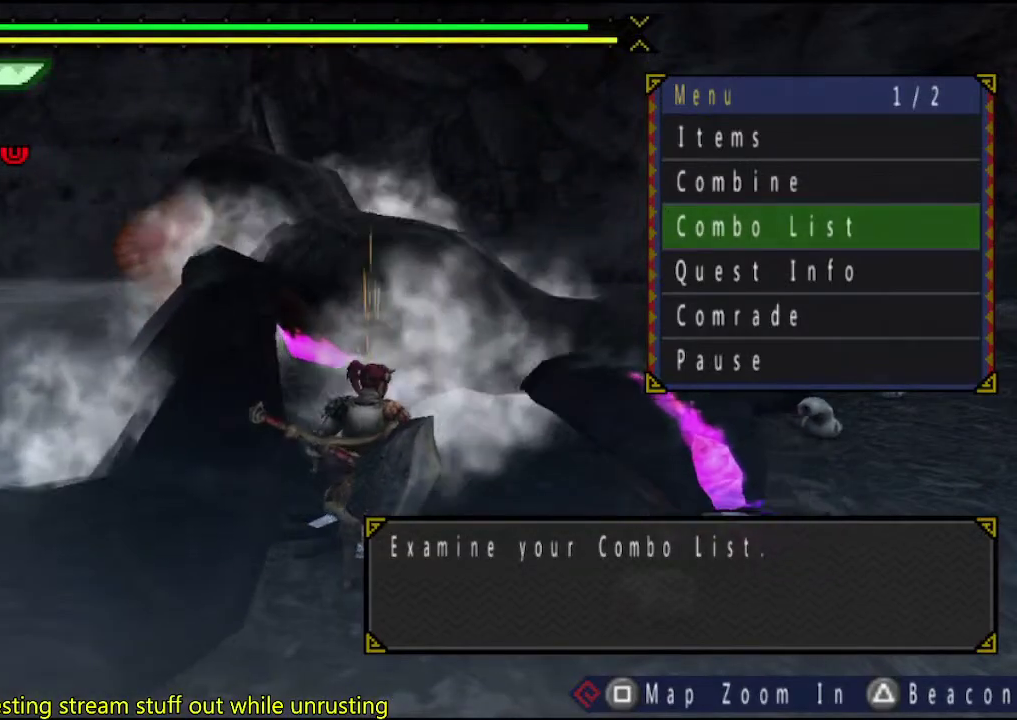
{"buttons": ["CIRCLE"], "left_stick": "center", "right_stick": "center", "events": [[67, "CIRCLE", "up"], [100, "DPAD_DOWN", "down"], [200, "DPAD_DOWN", "up"], [267, "DPAD_DOWN", "down"], [333, "DPAD_DOWN", "up"], [433, "DPAD_DOWN", "down"], [500, "CIRCLE", "down"], [500, "DPAD_DOWN", "up"]]}
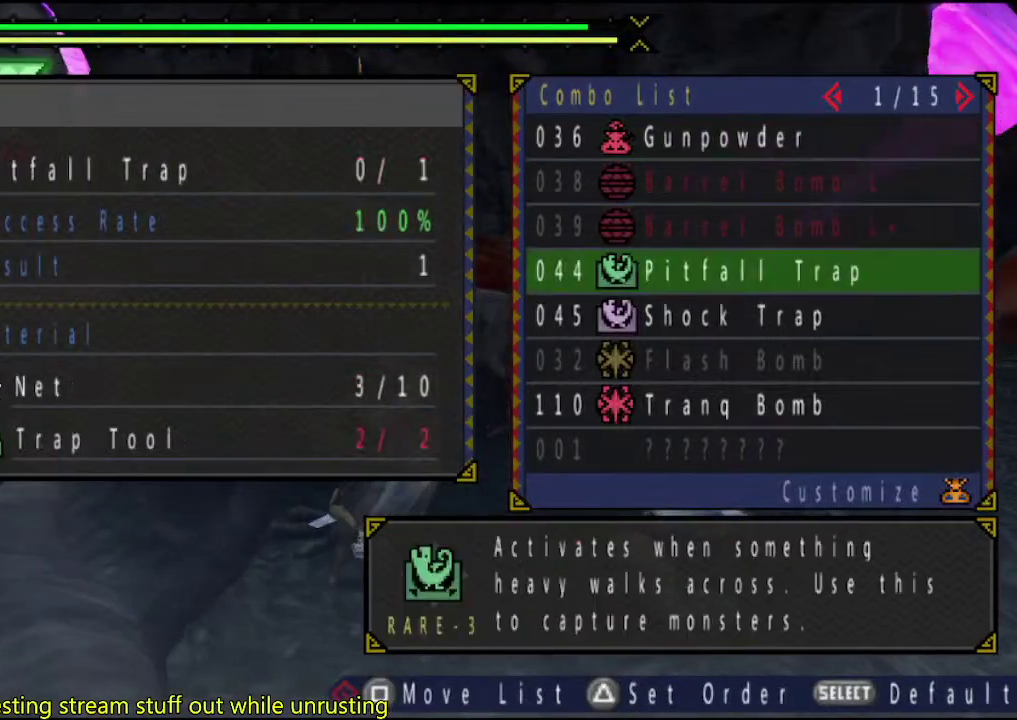
{"buttons": ["DPAD_DOWN"], "left_stick": "center", "right_stick": "center", "events": [[67, "CIRCLE", "up"], [133, "CIRCLE", "down"], [233, "CIRCLE", "up"], [483, "DPAD_DOWN", "down"]]}
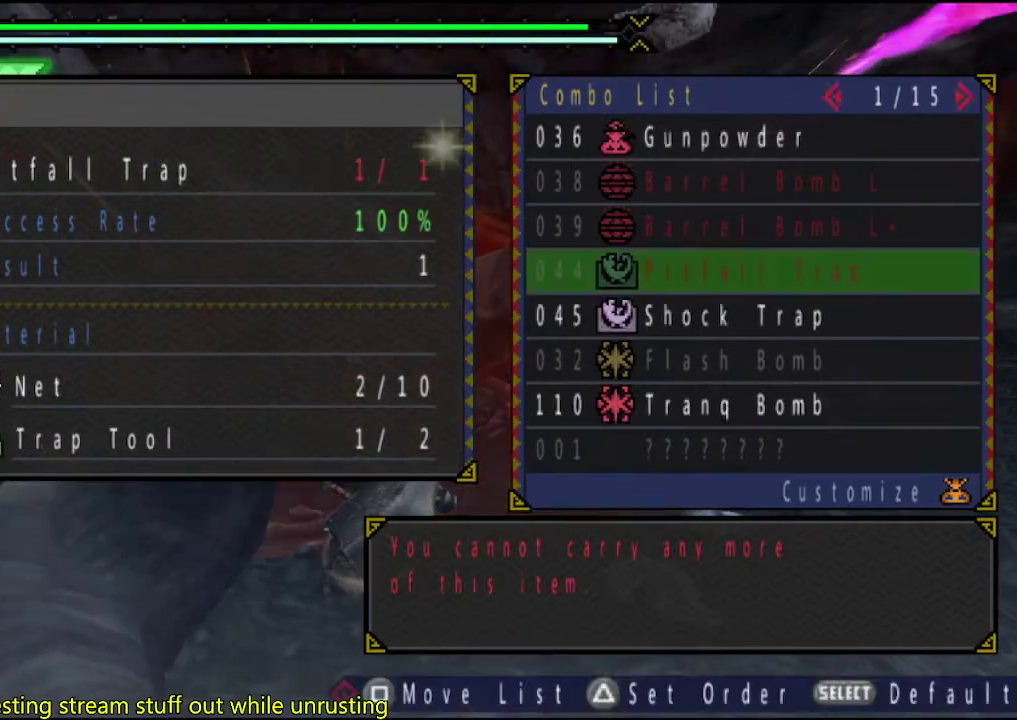
{"buttons": [], "left_stick": "center", "right_stick": "center", "events": [[83, "CIRCLE", "down"], [83, "DPAD_DOWN", "up"], [150, "CIRCLE", "up"], [217, "CIRCLE", "down"], [283, "CIRCLE", "up"], [350, "CIRCLE", "down"], [417, "CIRCLE", "up"]]}
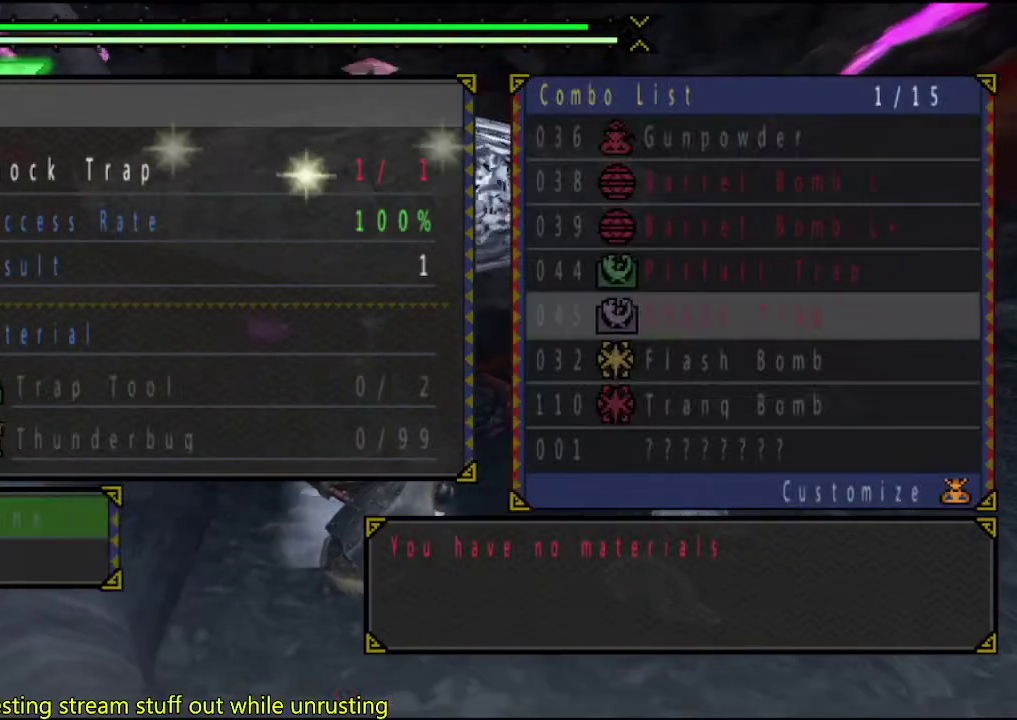
{"buttons": [], "left_stick": "center", "right_stick": "center", "events": [[117, "DPAD_DOWN", "down"], [217, "DPAD_DOWN", "up"], [283, "DPAD_DOWN", "down"], [350, "DPAD_DOWN", "up"], [383, "CIRCLE", "down"], [450, "CIRCLE", "up"]]}
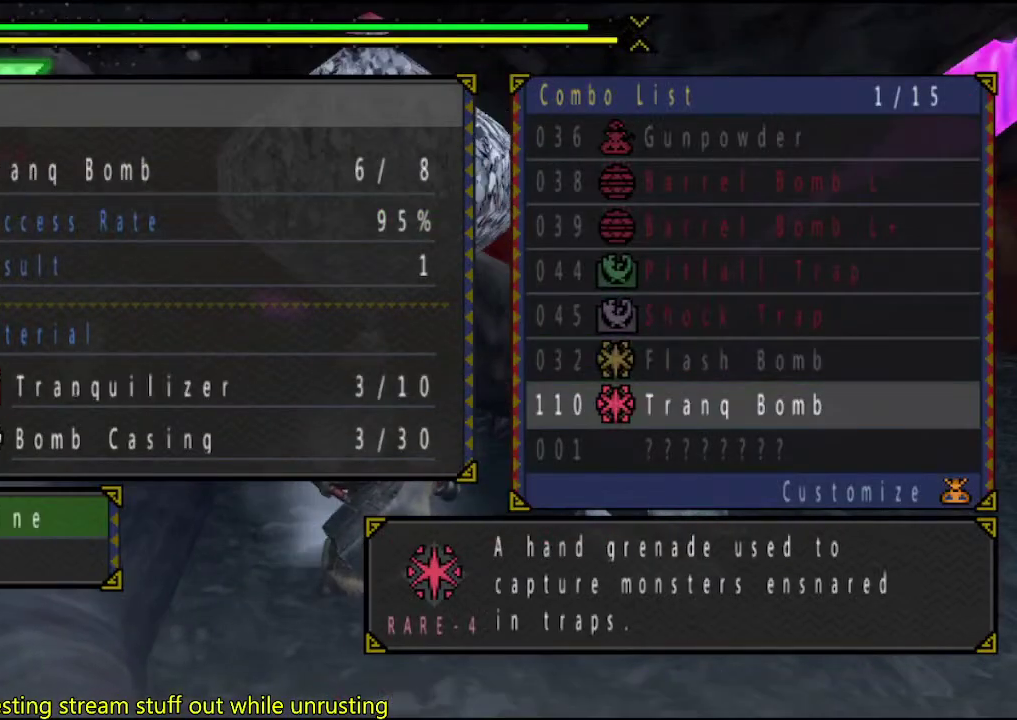
{"buttons": [], "left_stick": "center", "right_stick": "center", "events": [[17, "CIRCLE", "down"], [83, "CIRCLE", "up"], [150, "CIRCLE", "down"], [217, "CIRCLE", "up"]]}
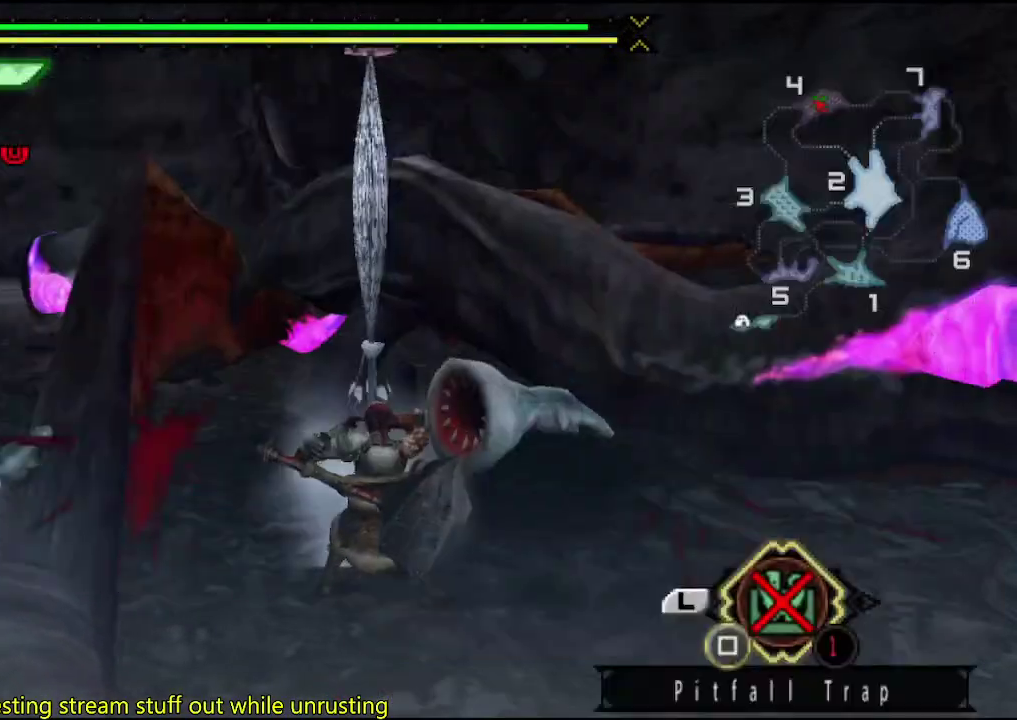
{"buttons": [], "left_stick": "right", "right_stick": "center", "events": [[117, "left_stick", "up-right"], [367, "left_stick", "center"], [500, "left_stick", "right"]]}
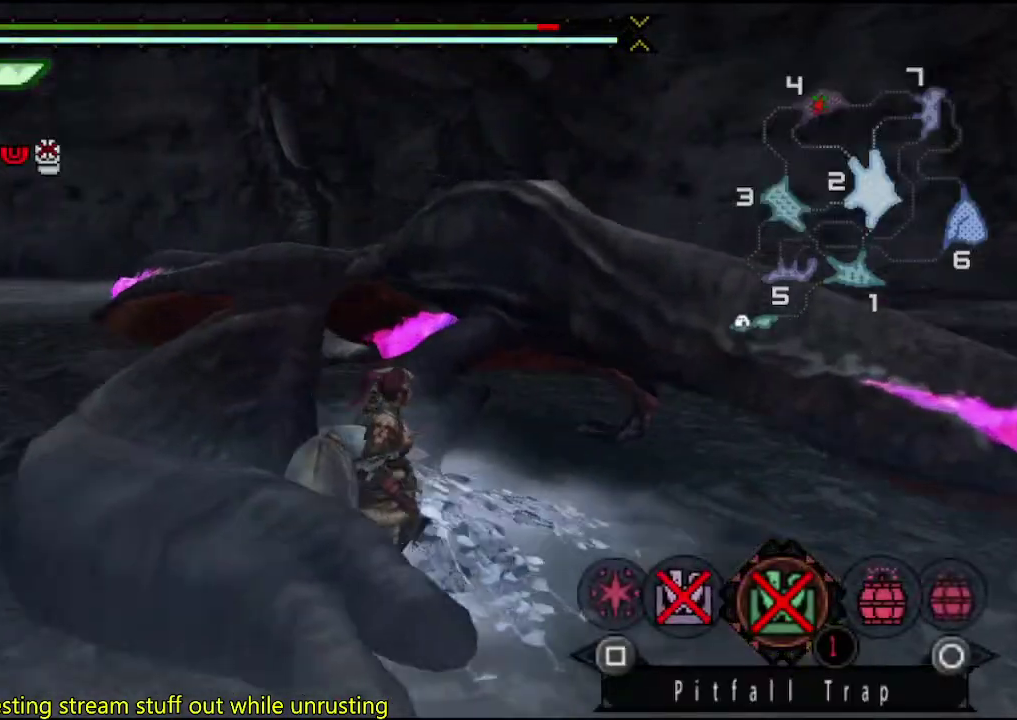
{"buttons": [], "left_stick": "center", "right_stick": "center", "events": [[233, "left_stick", "center"], [267, "CIRCLE", "down"], [467, "CIRCLE", "up"]]}
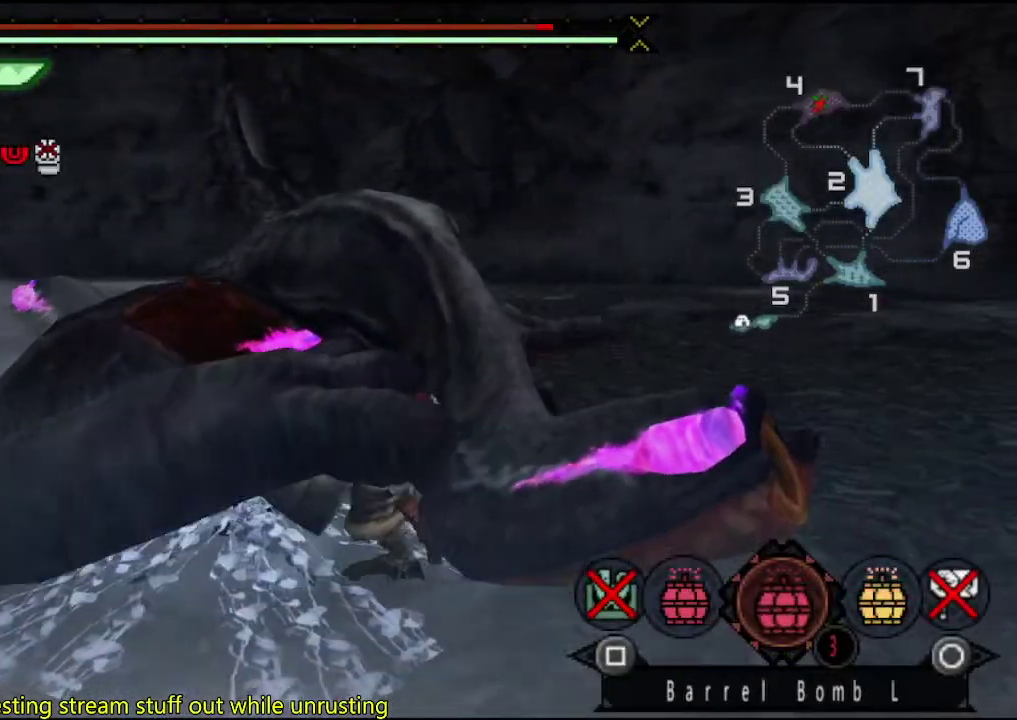
{"buttons": [], "left_stick": "down-left", "right_stick": "center", "events": [[67, "left_stick", "down"], [267, "SQUARE", "down"], [267, "left_stick", "down-left"], [367, "SQUARE", "up"]]}
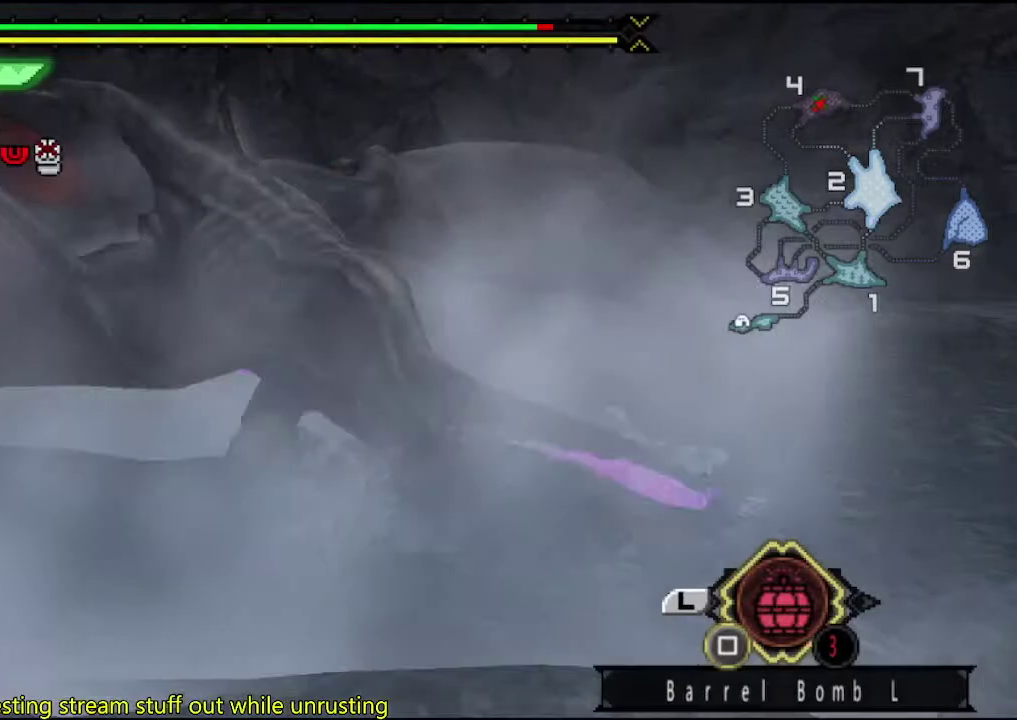
{"buttons": [], "left_stick": "center", "right_stick": "center", "events": [[33, "left_stick", "center"], [417, "SQUARE", "down"], [483, "SQUARE", "up"]]}
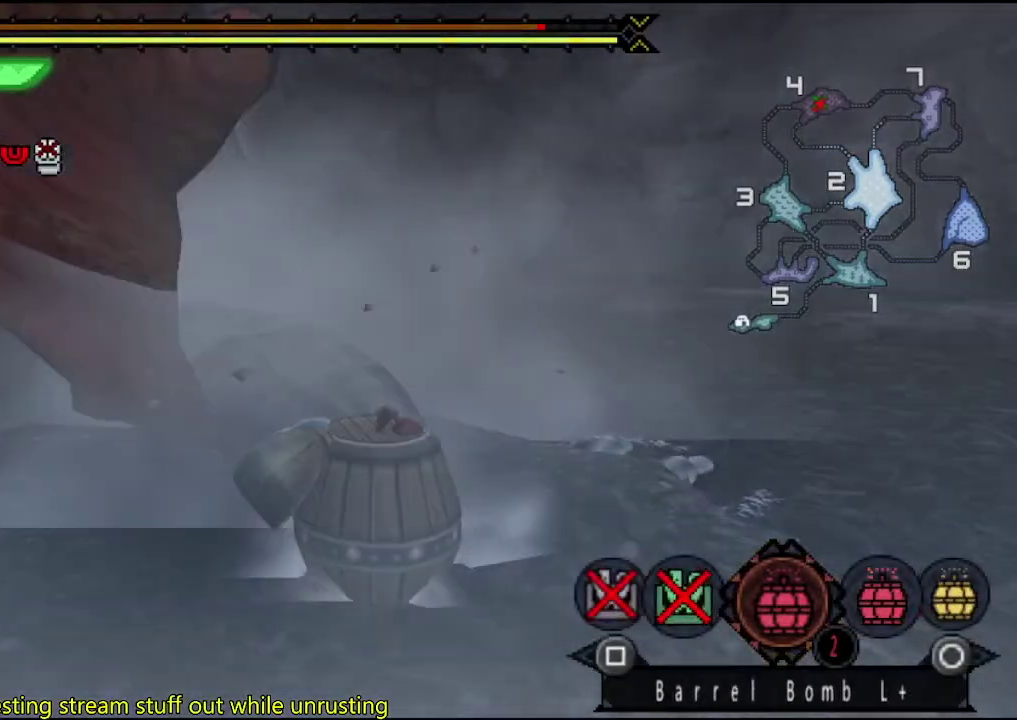
{"buttons": [], "left_stick": "down-left", "right_stick": "center", "events": [[17, "left_stick", "down"], [150, "SQUARE", "down"], [217, "SQUARE", "up"], [283, "SQUARE", "down"], [350, "SQUARE", "up"], [417, "SQUARE", "down"], [467, "left_stick", "down-left"], [483, "SQUARE", "up"]]}
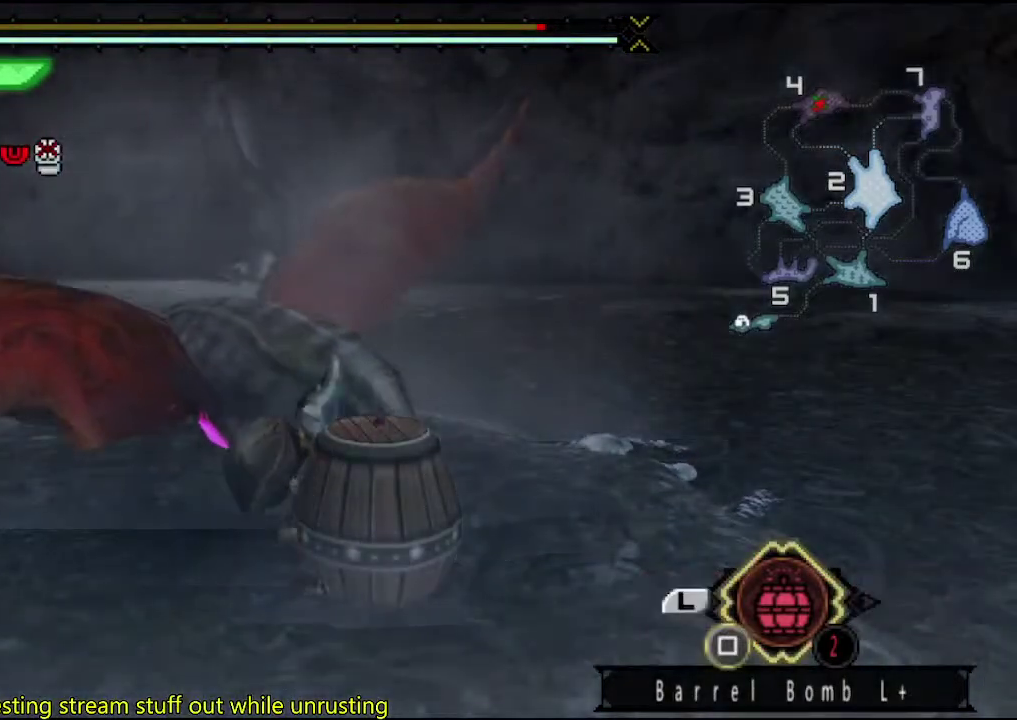
{"buttons": [], "left_stick": "down", "right_stick": "center", "events": [[417, "left_stick", "down"]]}
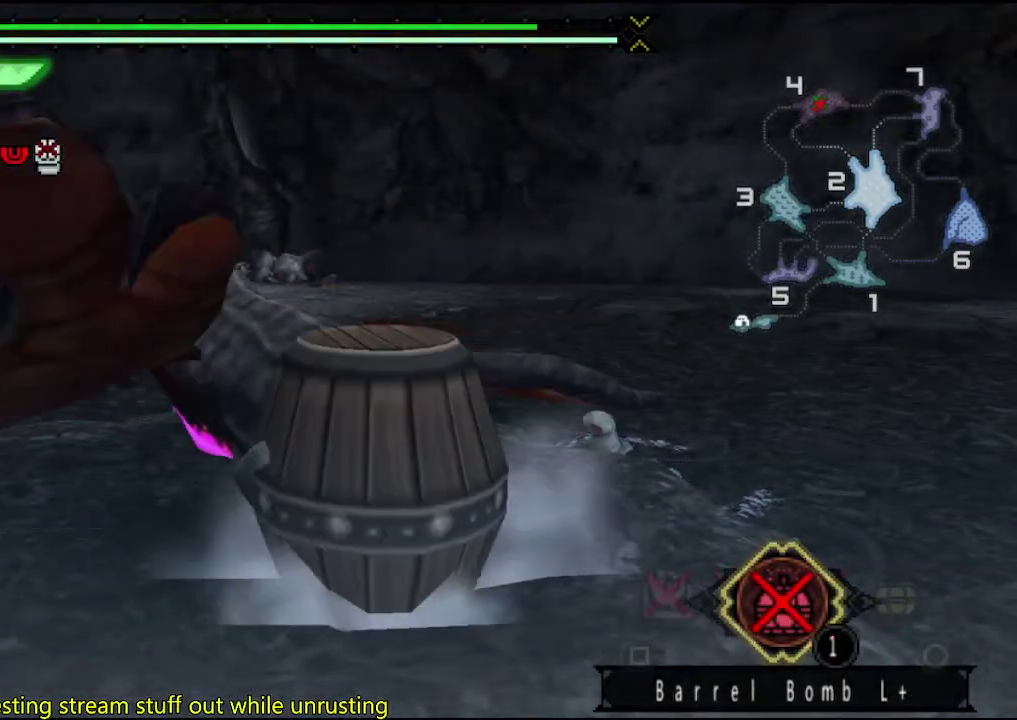
{"buttons": [], "left_stick": "down-left", "right_stick": "center", "events": [[183, "CIRCLE", "down"], [250, "CIRCLE", "up"], [367, "left_stick", "down-left"], [433, "SQUARE", "down"], [500, "SQUARE", "up"]]}